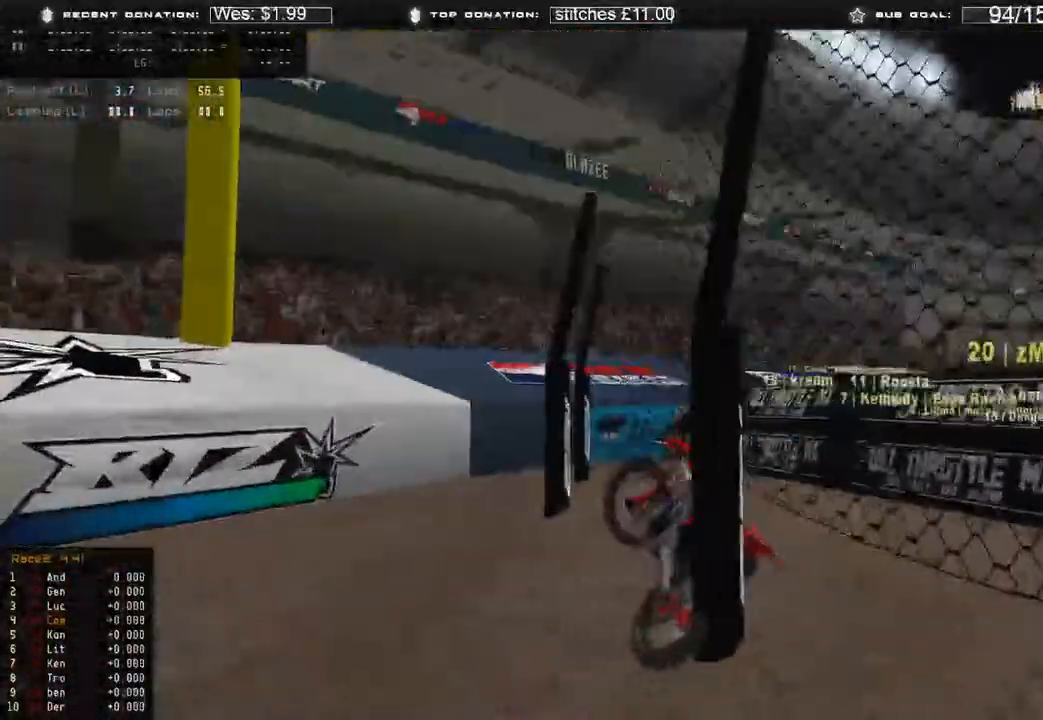
Gameplay with a controller (Xbox layout); each line is a JSON object with the inputs held at the frame after it. "events" lists button and stick changes between this image and that frame as [ms after this image, input, new state], when the widget could be followed in between.
{"buttons": ["DPAD_UP"], "left_stick": "down-right", "right_stick": "center"}
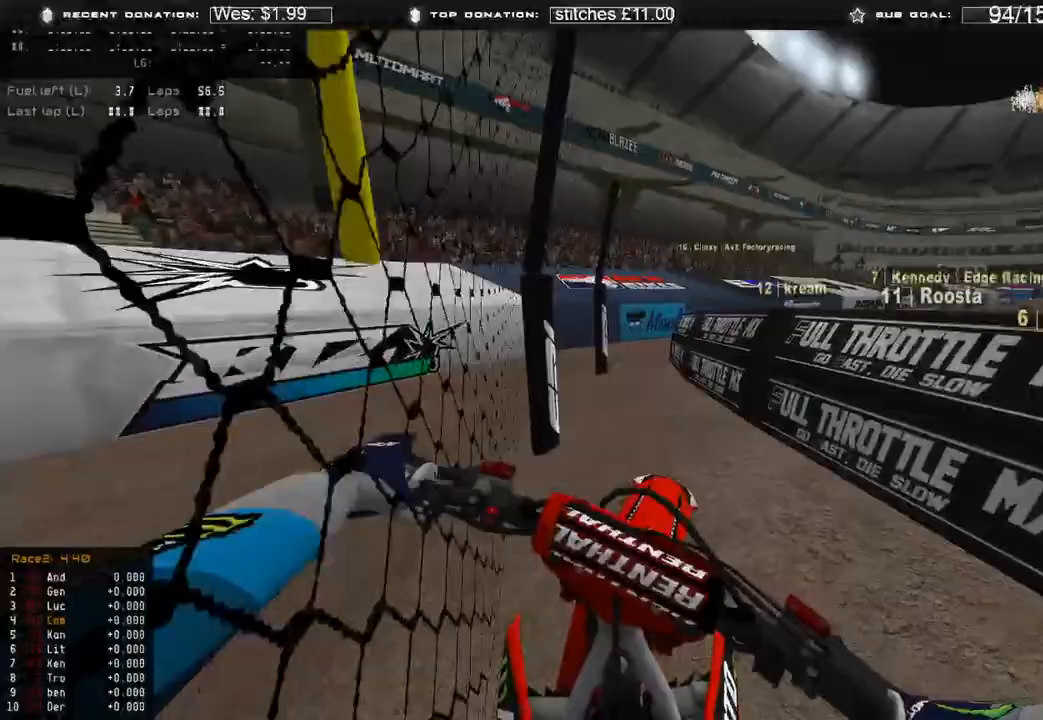
{"buttons": ["R2", "DPAD_UP"], "left_stick": "down-right", "right_stick": "up", "events": [[150, "R2", "down"], [150, "right_stick", "up"], [233, "R3", "down"], [350, "R3", "up"], [400, "R2", "up"], [483, "R2", "down"]]}
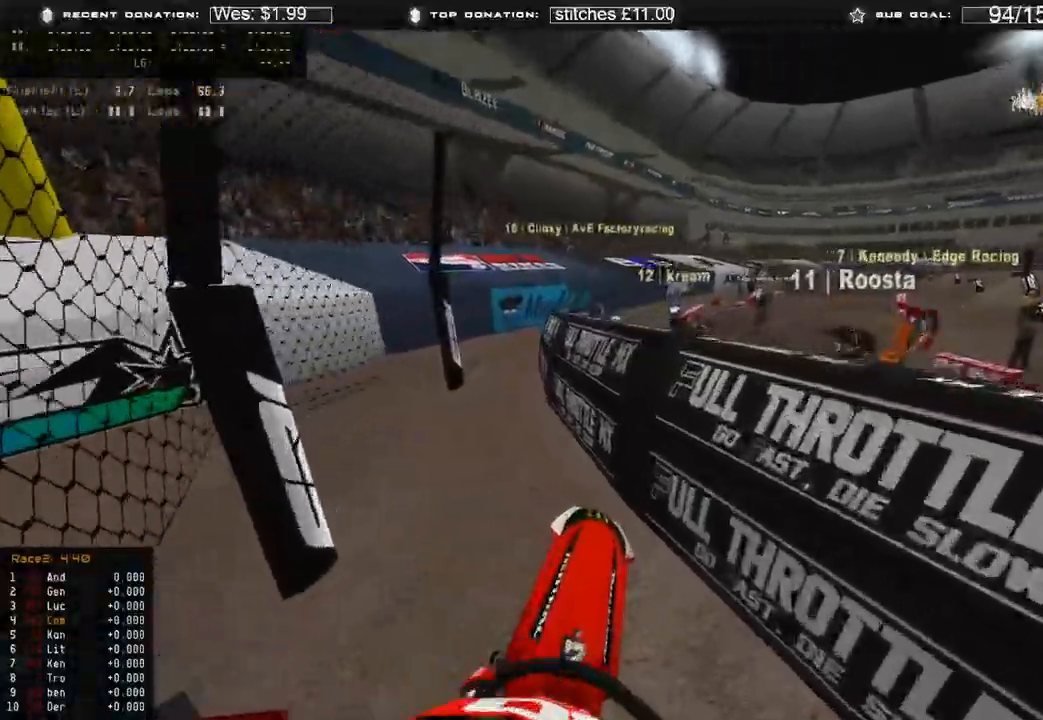
{"buttons": ["DPAD_UP"], "left_stick": "down-right", "right_stick": "up-left", "events": [[100, "right_stick", "up-left"], [333, "R2", "up"]]}
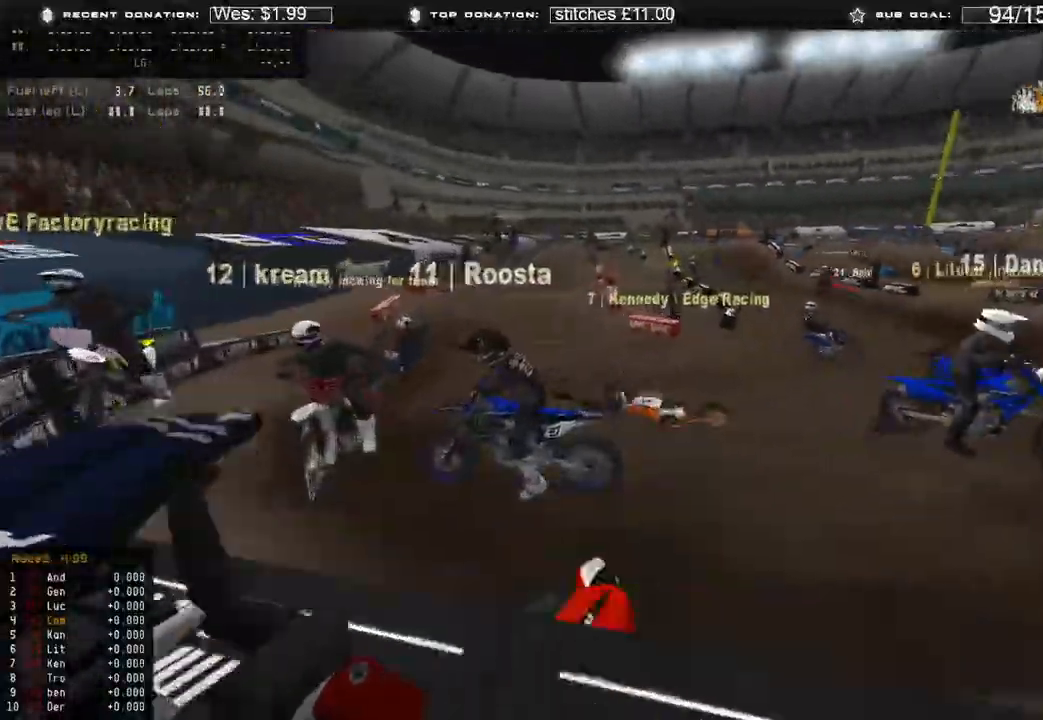
{"buttons": ["R2"], "left_stick": "center", "right_stick": "left", "events": [[183, "R2", "down"], [183, "right_stick", "left"], [300, "DPAD_UP", "up"], [367, "left_stick", "center"]]}
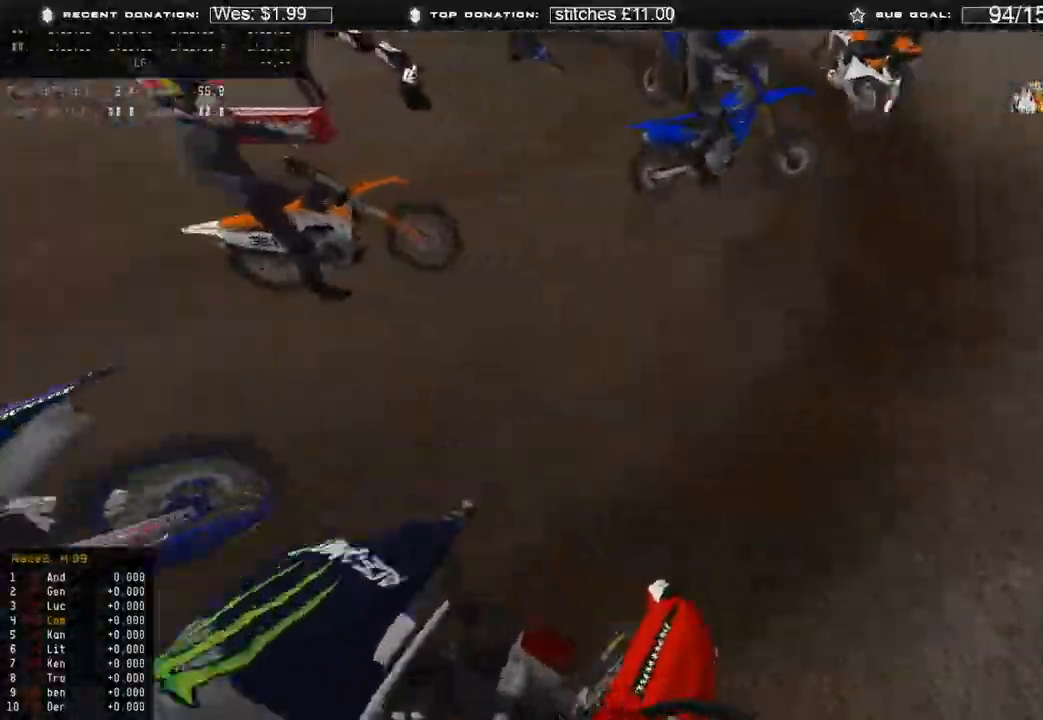
{"buttons": [], "left_stick": "center", "right_stick": "up-left", "events": [[17, "R2", "up"], [100, "right_stick", "up-left"], [167, "R2", "down"], [267, "R2", "up"]]}
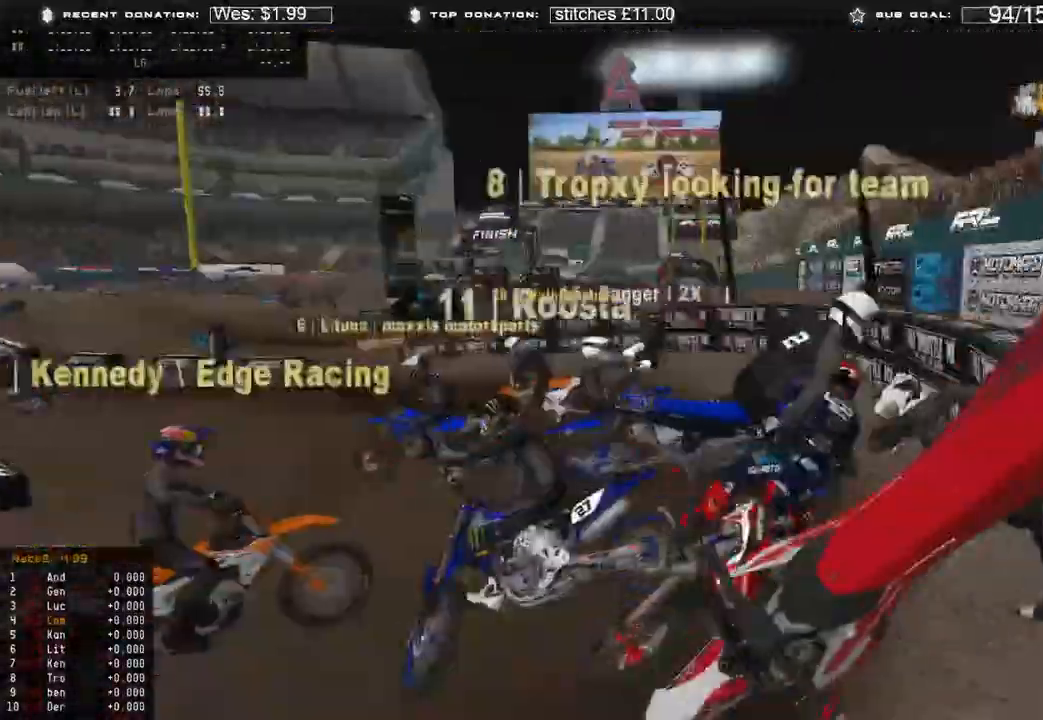
{"buttons": [], "left_stick": "center", "right_stick": "up-left", "events": [[183, "right_stick", "up"], [317, "SELECT", "down"], [333, "right_stick", "up-left"], [417, "SELECT", "up"]]}
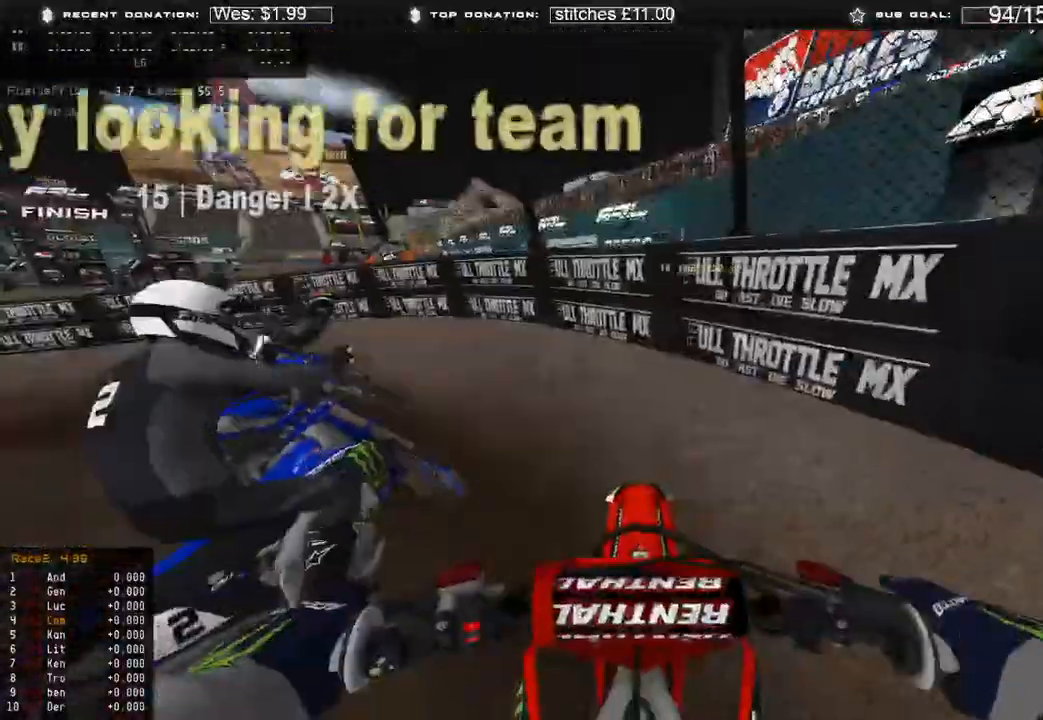
{"buttons": ["R2"], "left_stick": "down-left", "right_stick": "up"}
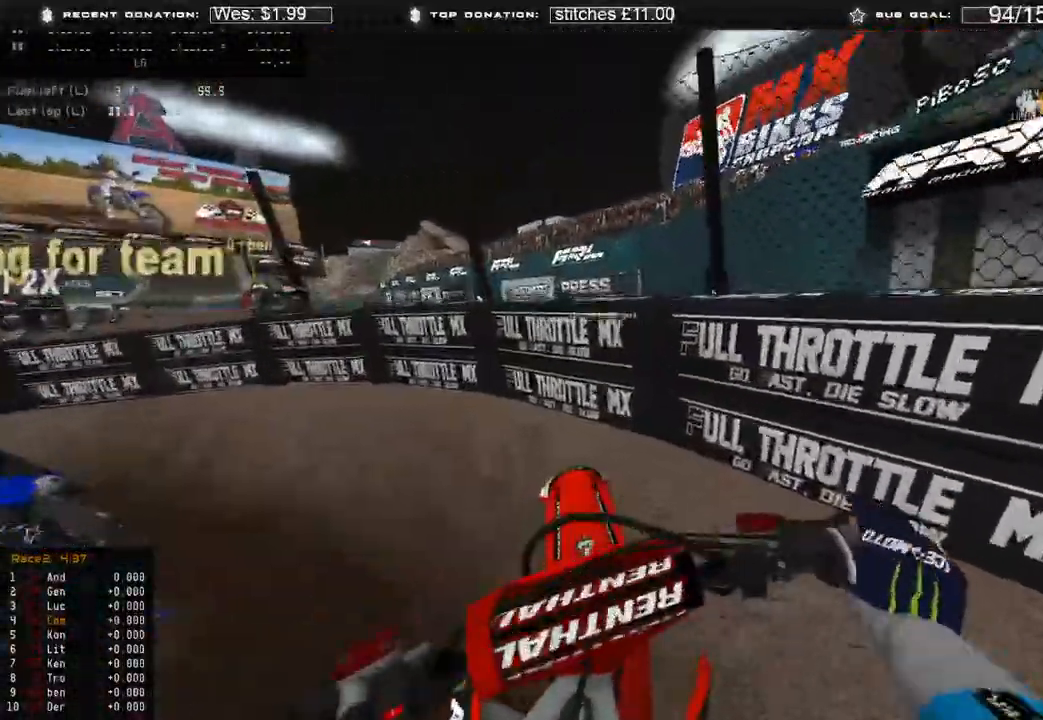
{"buttons": ["R2"], "left_stick": "left", "right_stick": "up-right", "events": [[117, "left_stick", "left"], [200, "right_stick", "up-right"], [267, "R2", "up"], [483, "R2", "down"]]}
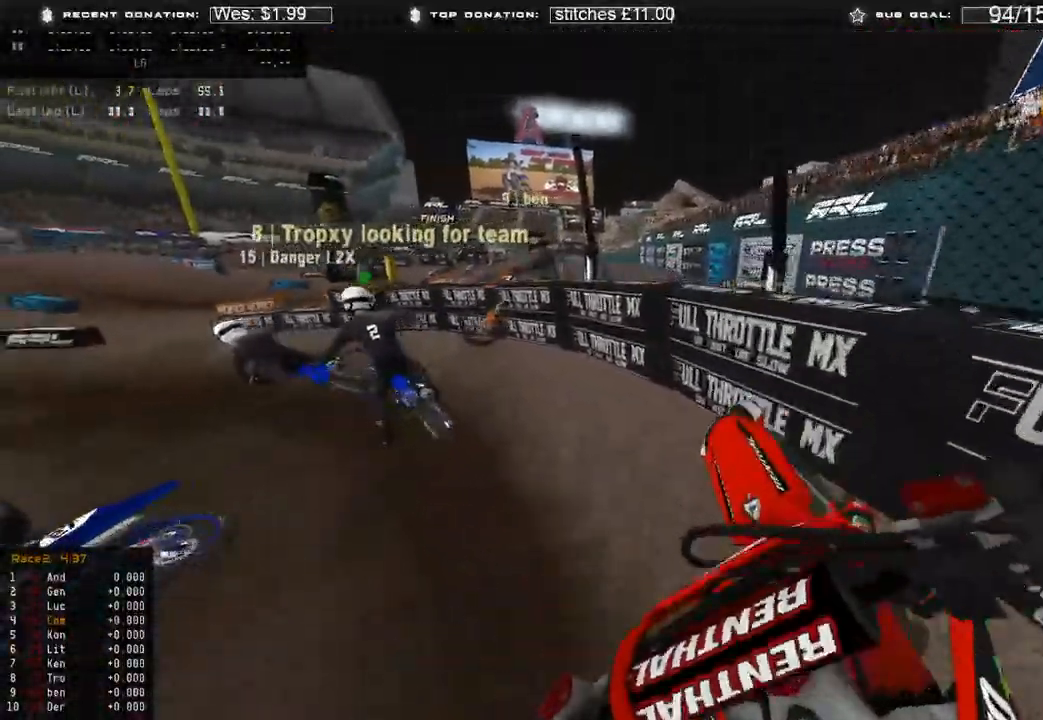
{"buttons": ["R2"], "left_stick": "left", "right_stick": "up-right", "events": [[133, "R2", "up"], [467, "R2", "down"]]}
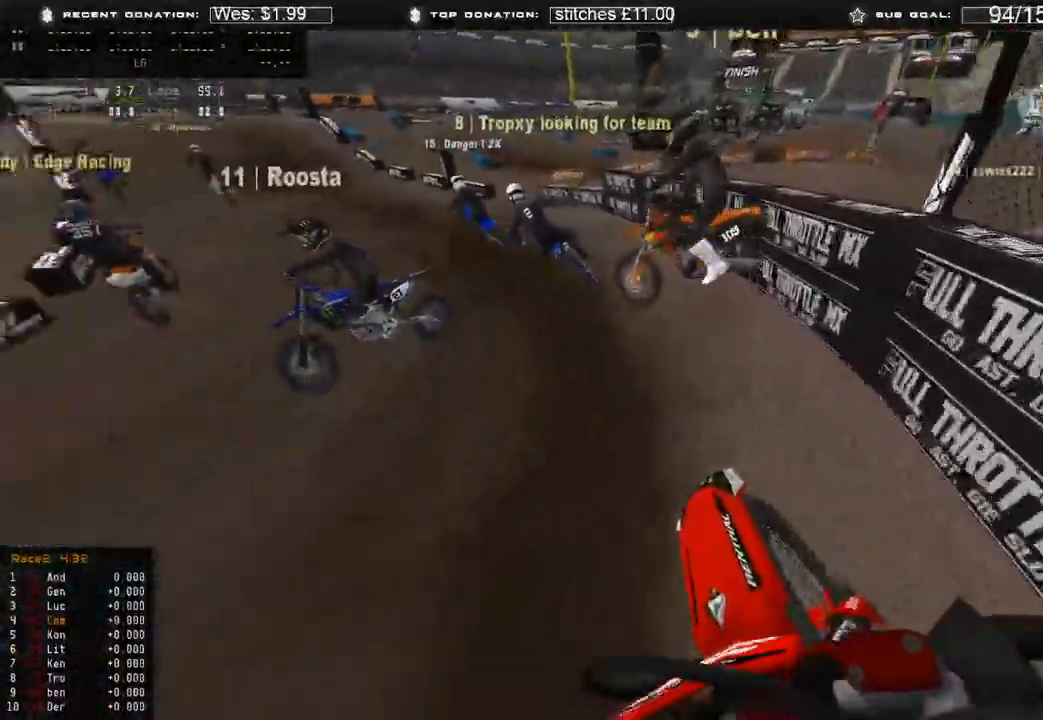
{"buttons": ["R2"], "left_stick": "left", "right_stick": "up-right", "events": []}
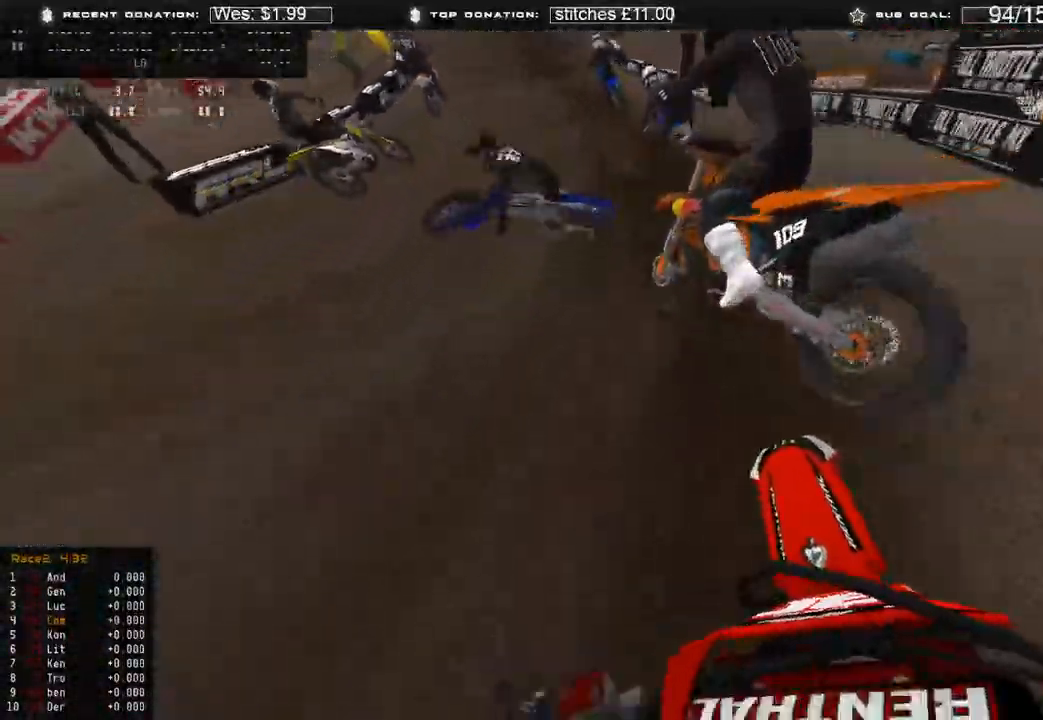
{"buttons": ["R2"], "left_stick": "up-left", "right_stick": "up-right", "events": [[117, "R2", "up"], [283, "R2", "down"], [300, "left_stick", "up-left"]]}
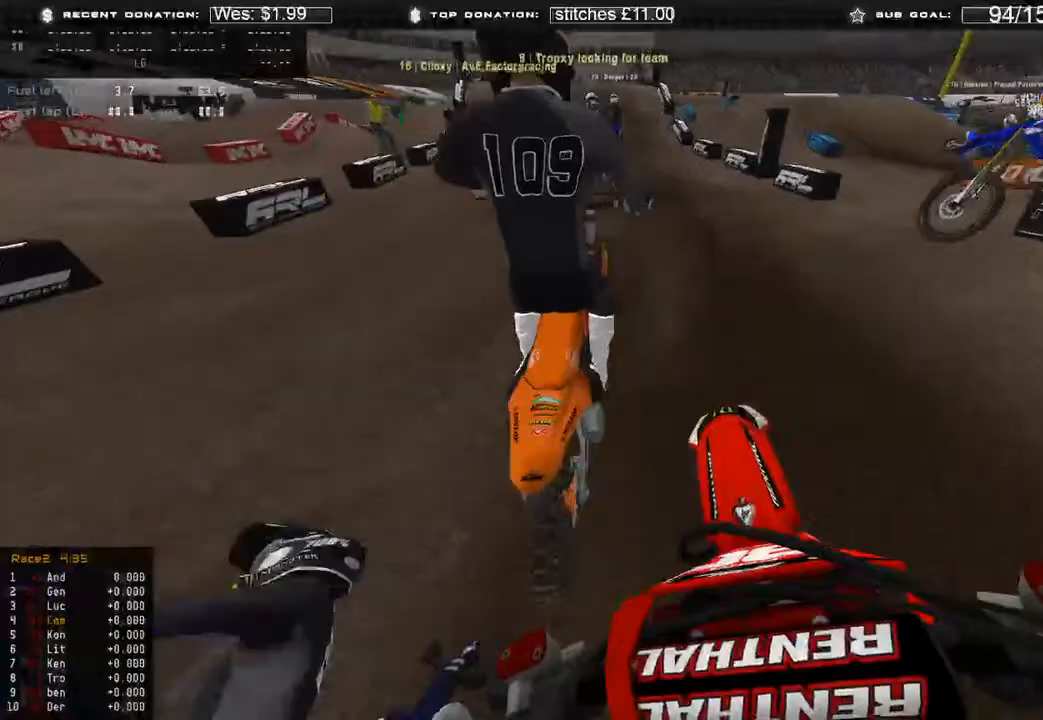
{"buttons": ["R2", "R3"], "left_stick": "up-left", "right_stick": "center", "events": [[83, "right_stick", "up"], [283, "right_stick", "center"], [417, "R3", "down"]]}
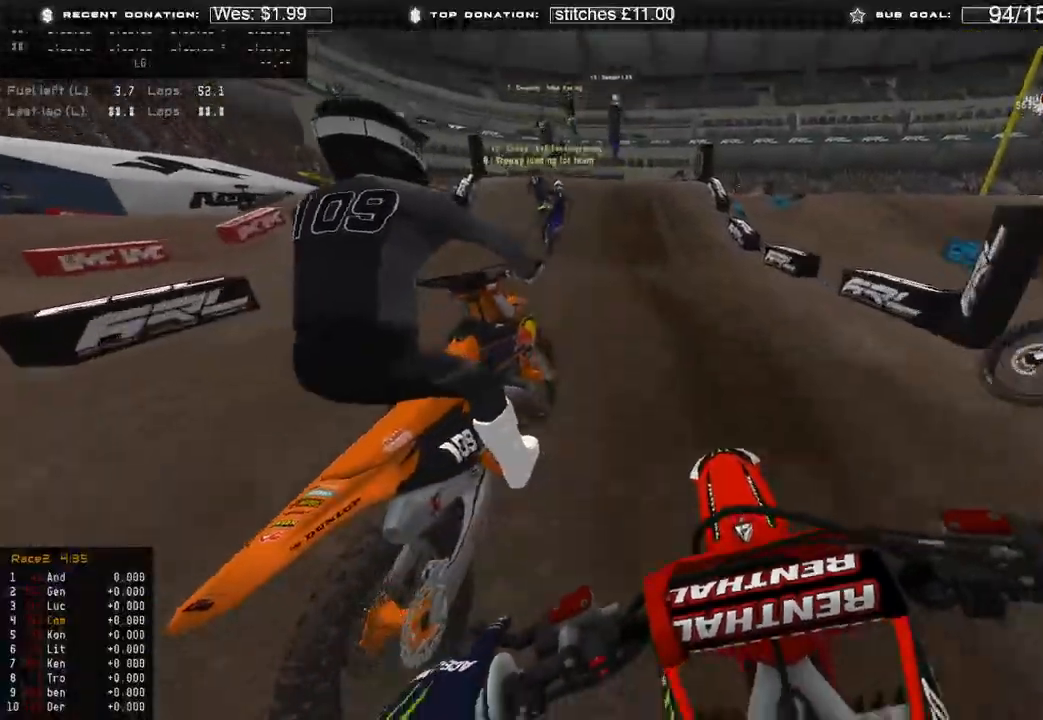
{"buttons": ["R2"], "left_stick": "center", "right_stick": "center", "events": [[17, "R3", "up"], [133, "right_stick", "down"], [250, "left_stick", "center"], [433, "right_stick", "center"]]}
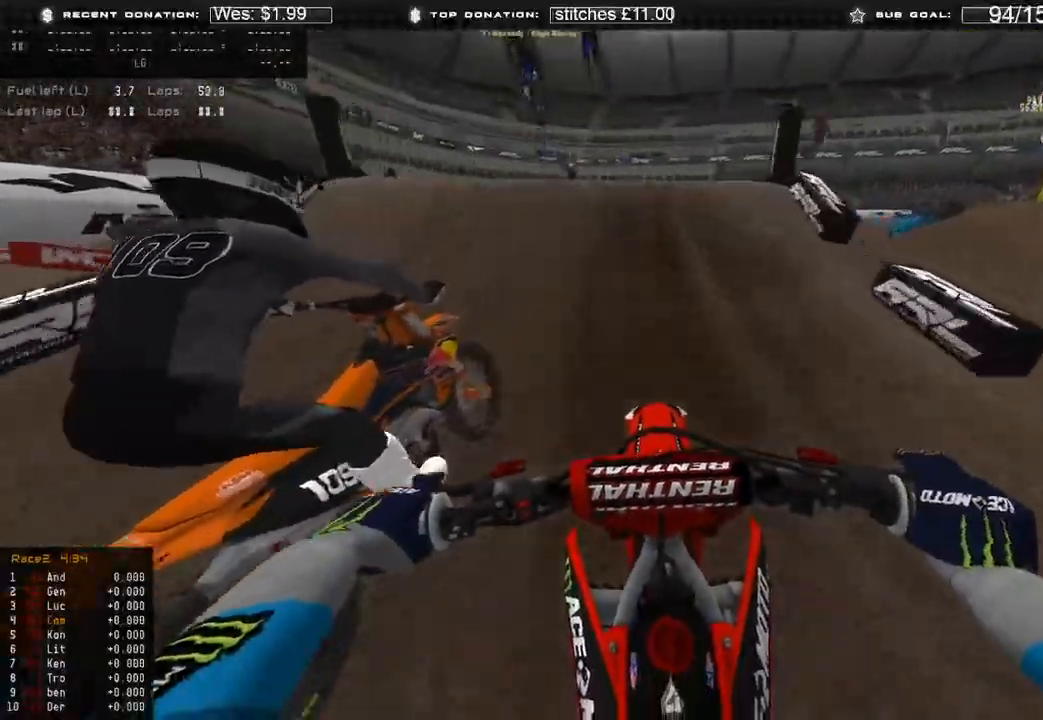
{"buttons": ["R2"], "left_stick": "center", "right_stick": "up", "events": [[250, "right_stick", "up"]]}
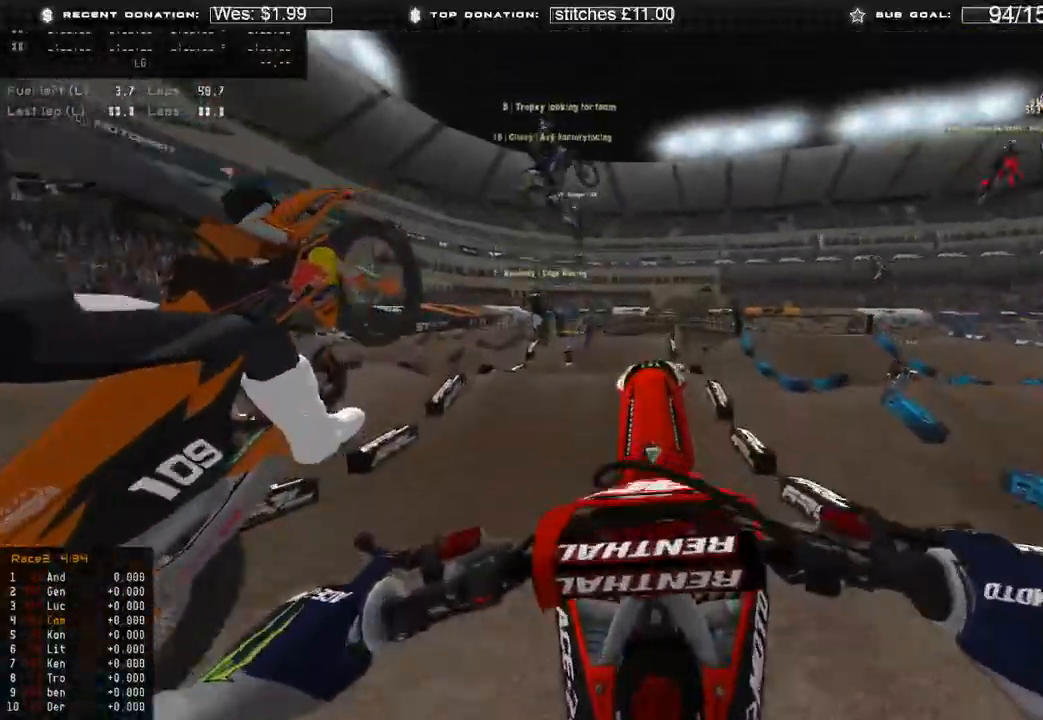
{"buttons": ["R2"], "left_stick": "center", "right_stick": "up", "events": []}
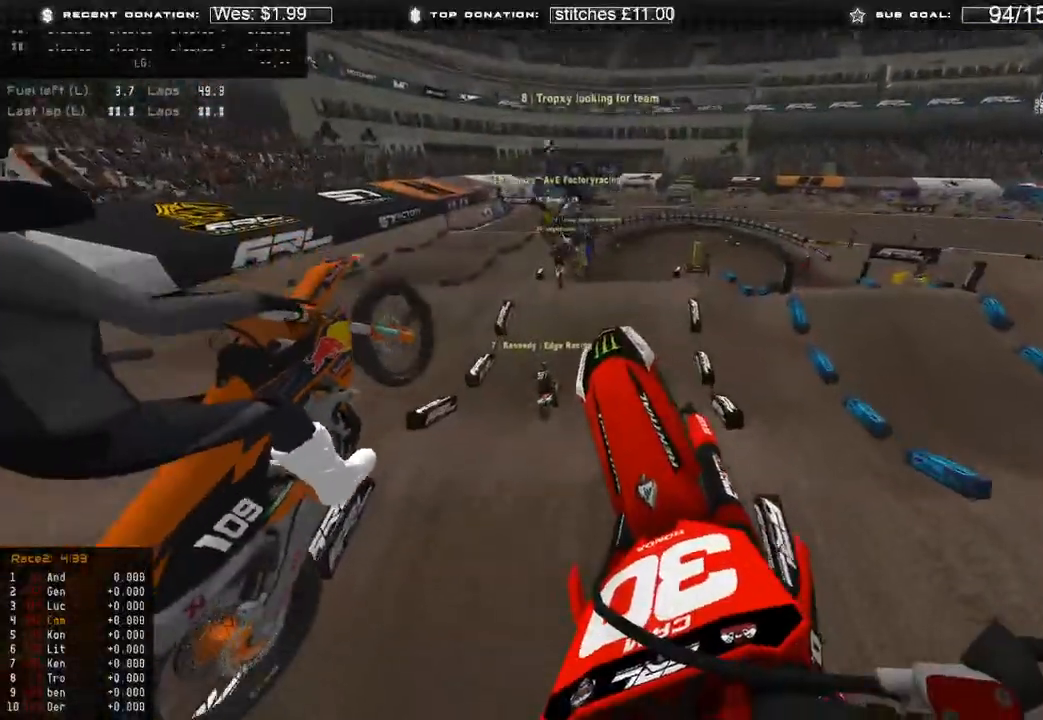
{"buttons": ["R2"], "left_stick": "center", "right_stick": "up", "events": [[83, "left_stick", "up-right"], [317, "left_stick", "center"]]}
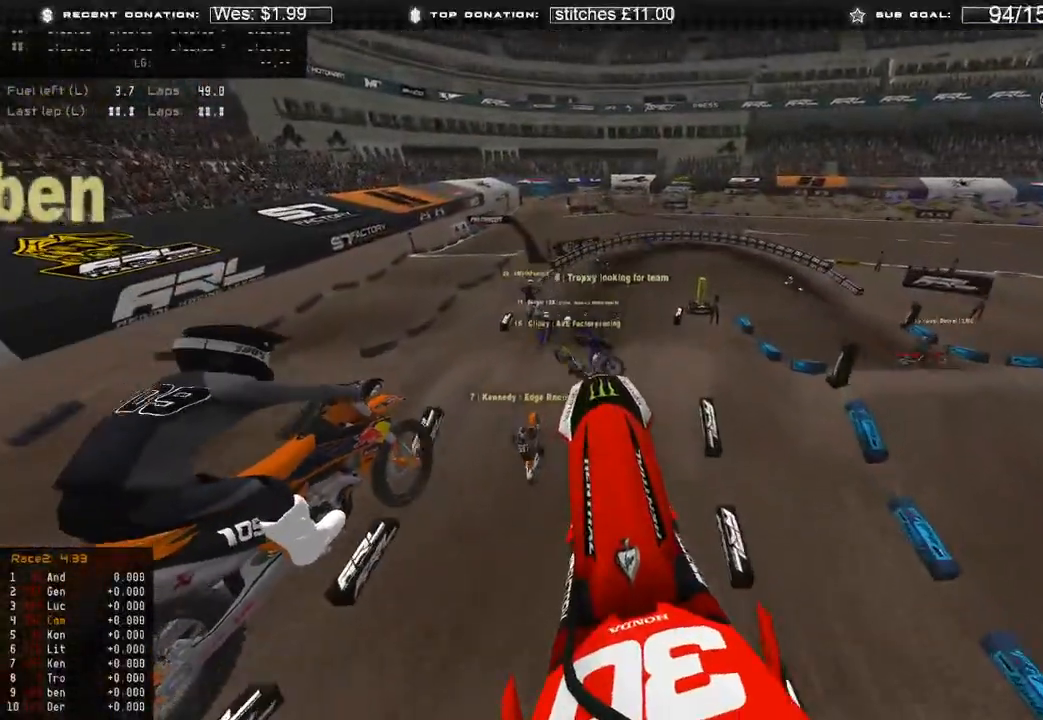
{"buttons": ["R2"], "left_stick": "center", "right_stick": "up", "events": []}
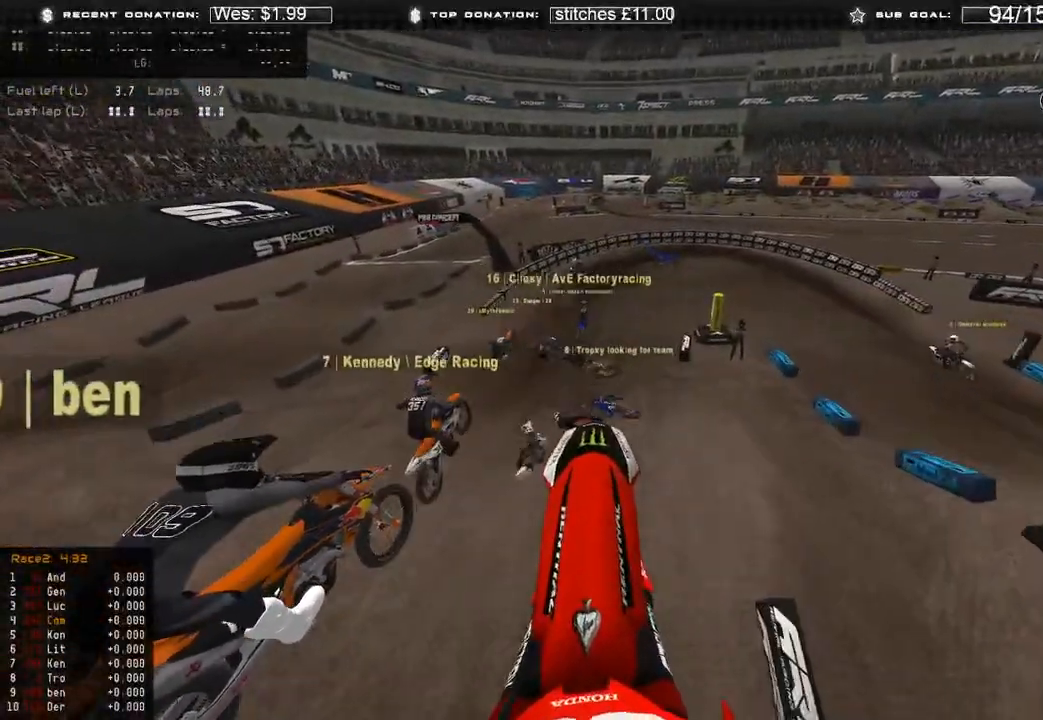
{"buttons": ["R2", "R3"], "left_stick": "center", "right_stick": "down", "events": [[300, "right_stick", "center"], [417, "right_stick", "down"], [500, "R3", "down"]]}
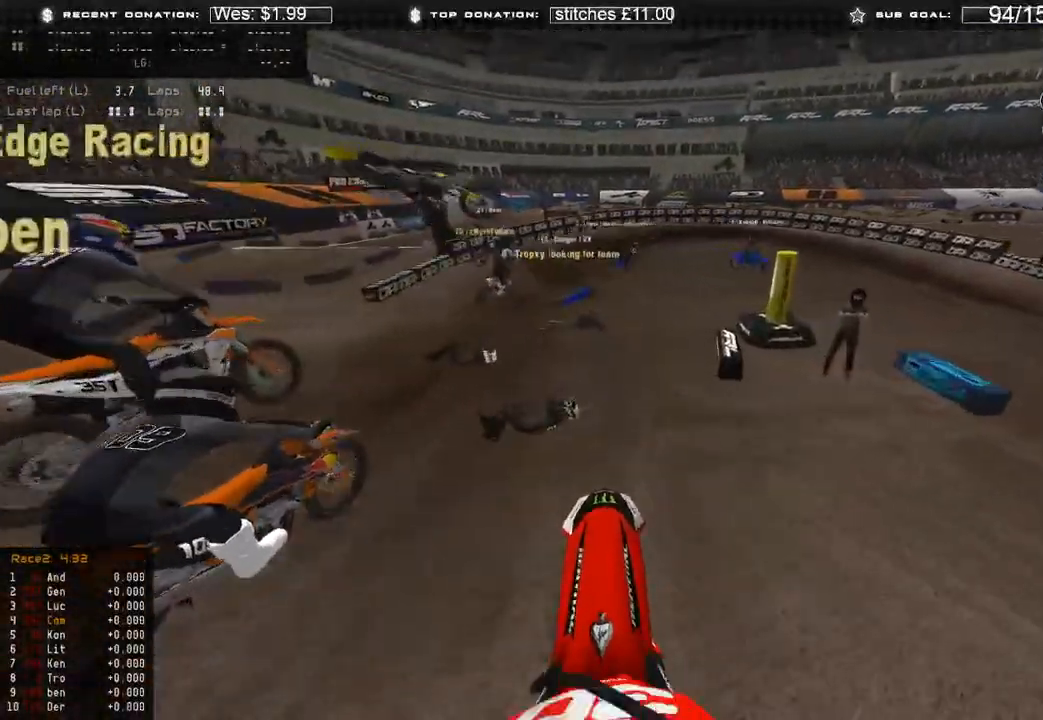
{"buttons": ["L2"], "left_stick": "up-right", "right_stick": "down", "events": [[17, "L2", "down"], [33, "R2", "up"], [150, "R3", "up"], [200, "left_stick", "up-right"]]}
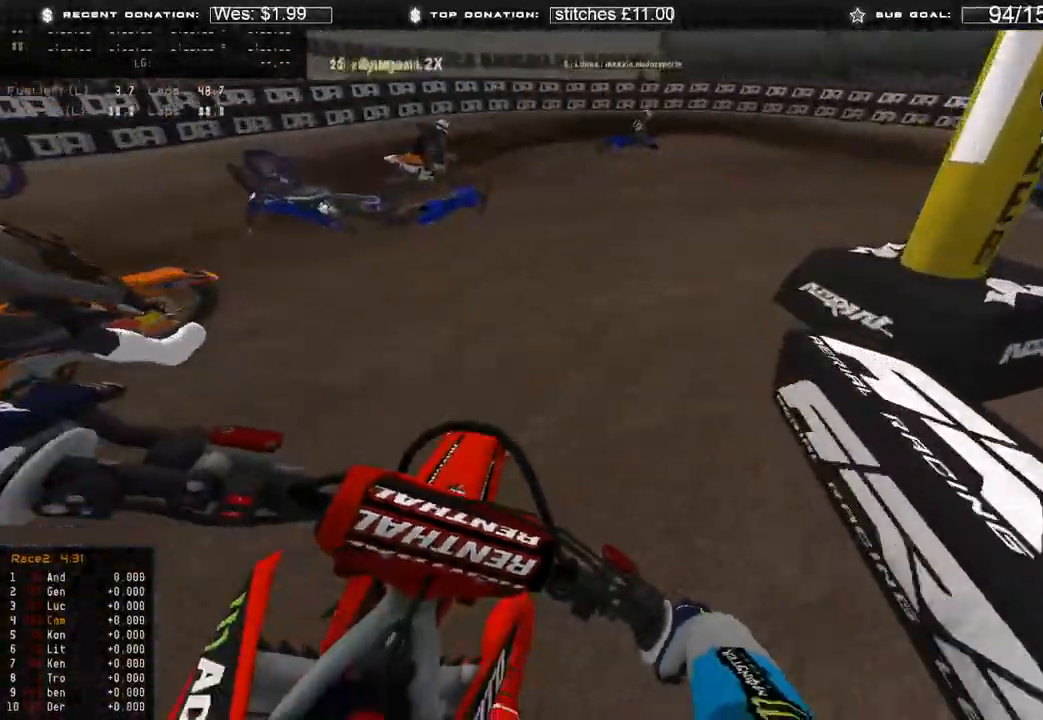
{"buttons": ["L2"], "left_stick": "up-right", "right_stick": "down-left", "events": [[133, "right_stick", "down-left"]]}
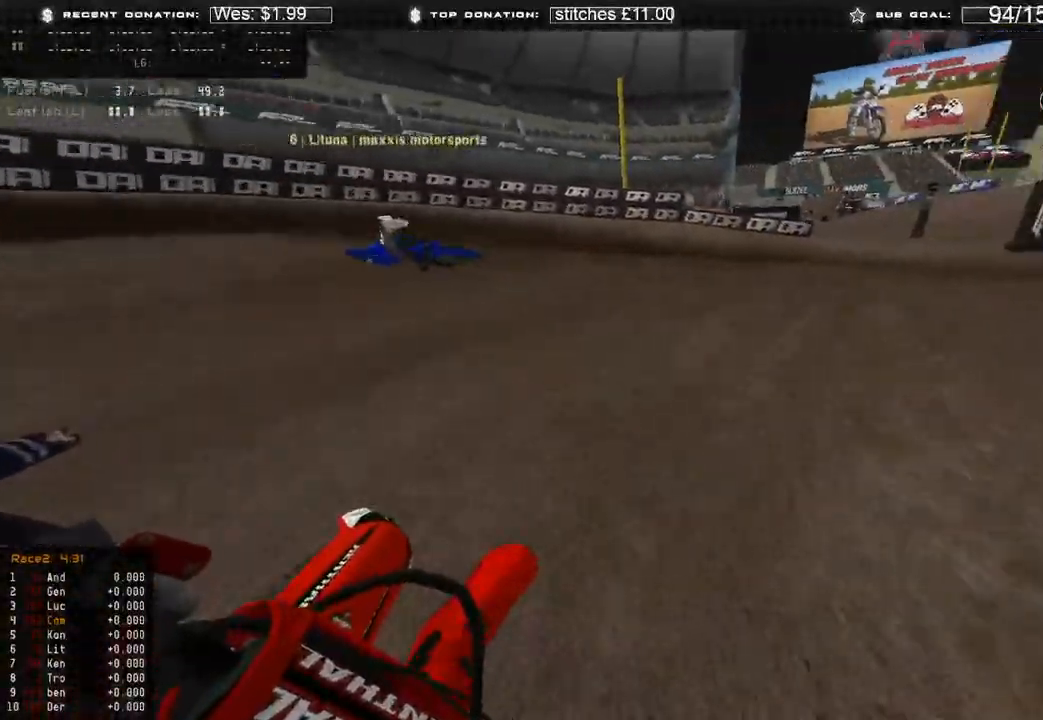
{"buttons": [], "left_stick": "up-right", "right_stick": "left", "events": [[150, "L2", "up"], [483, "right_stick", "left"]]}
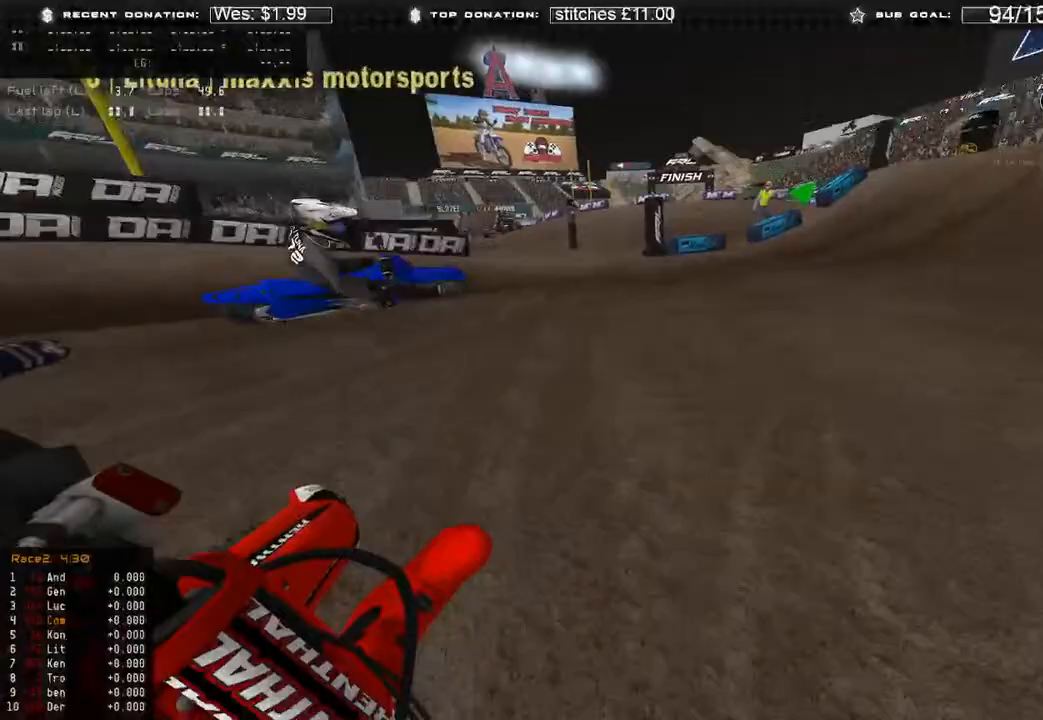
{"buttons": ["R2"], "left_stick": "up-right", "right_stick": "up-left", "events": [[17, "R2", "down"], [217, "right_stick", "up-left"]]}
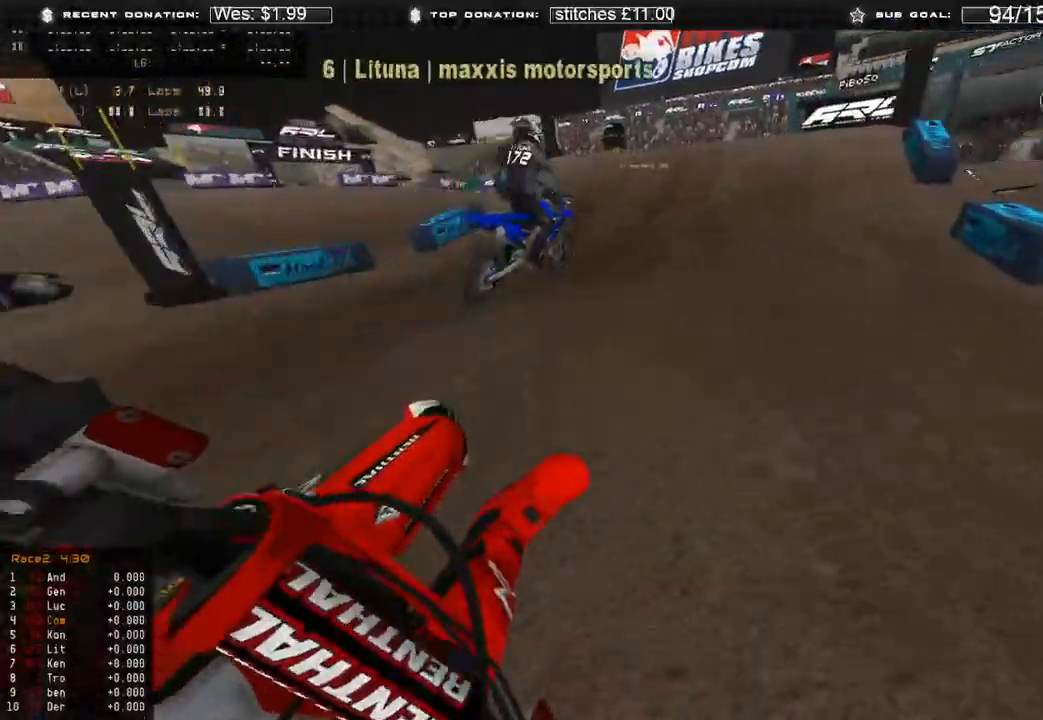
{"buttons": ["R2"], "left_stick": "up", "right_stick": "up", "events": [[150, "R3", "down"], [233, "R3", "up"], [300, "left_stick", "up"], [450, "right_stick", "up"]]}
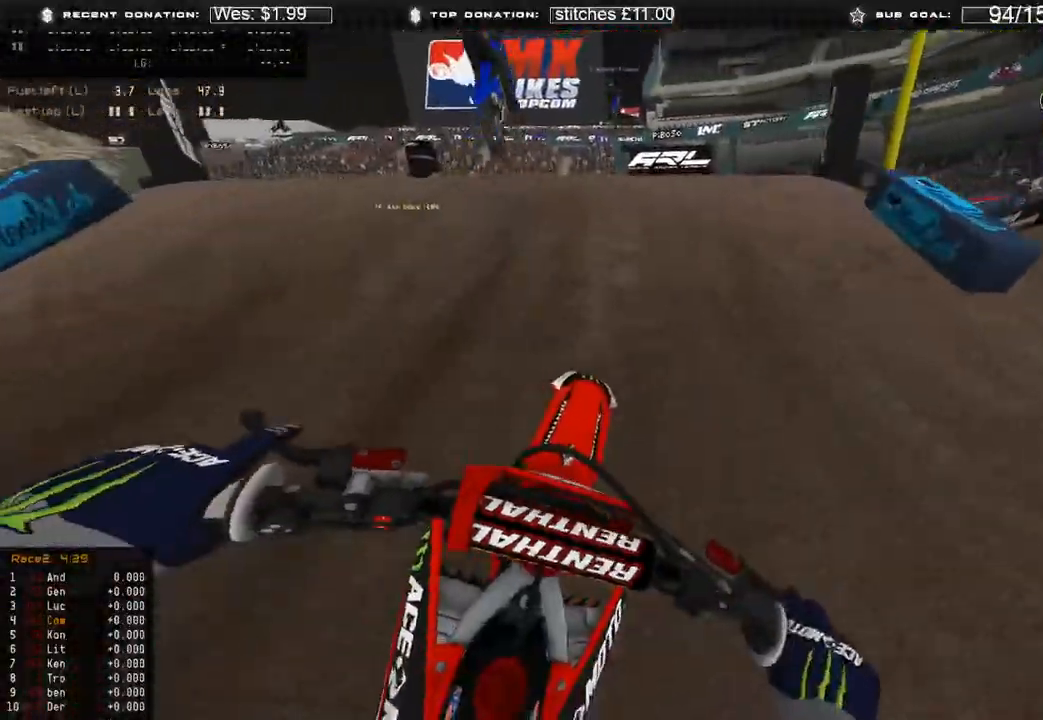
{"buttons": ["R2"], "left_stick": "up", "right_stick": "down-left", "events": [[67, "R3", "down"], [167, "R3", "up"], [200, "R2", "up"], [217, "right_stick", "center"], [233, "L2", "down"], [283, "right_stick", "down"], [317, "L2", "up"], [333, "right_stick", "down-left"], [417, "R3", "down"], [450, "R2", "down"], [500, "R3", "up"]]}
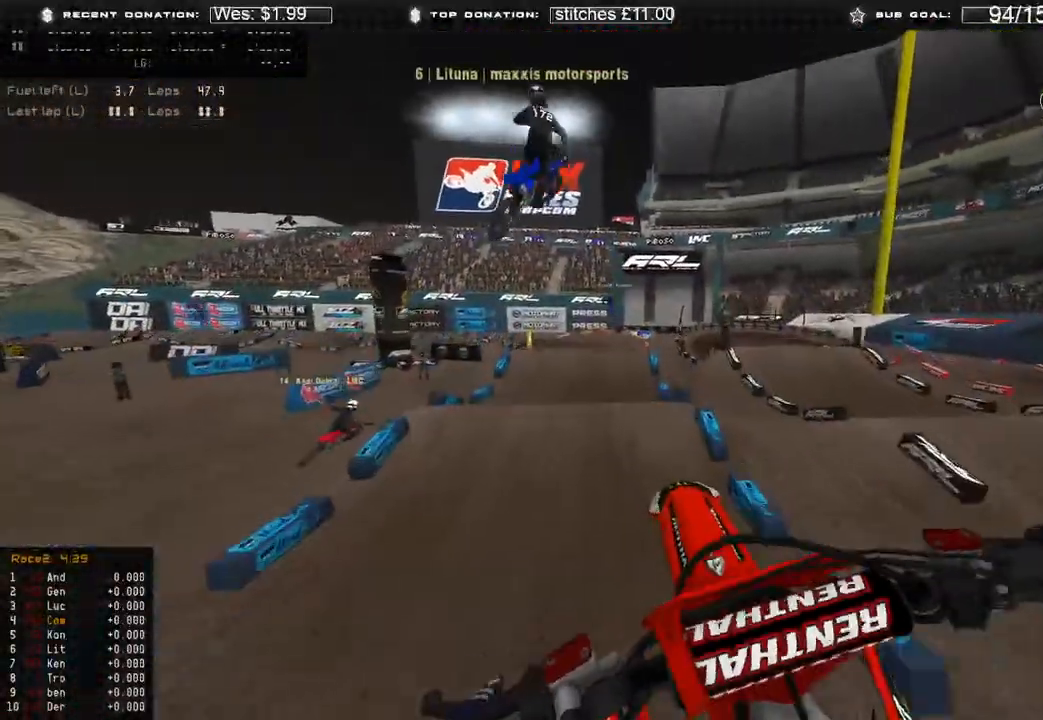
{"buttons": ["R2"], "left_stick": "up-right", "right_stick": "down-left", "events": [[83, "left_stick", "up-right"], [167, "right_stick", "center"], [417, "right_stick", "down-left"]]}
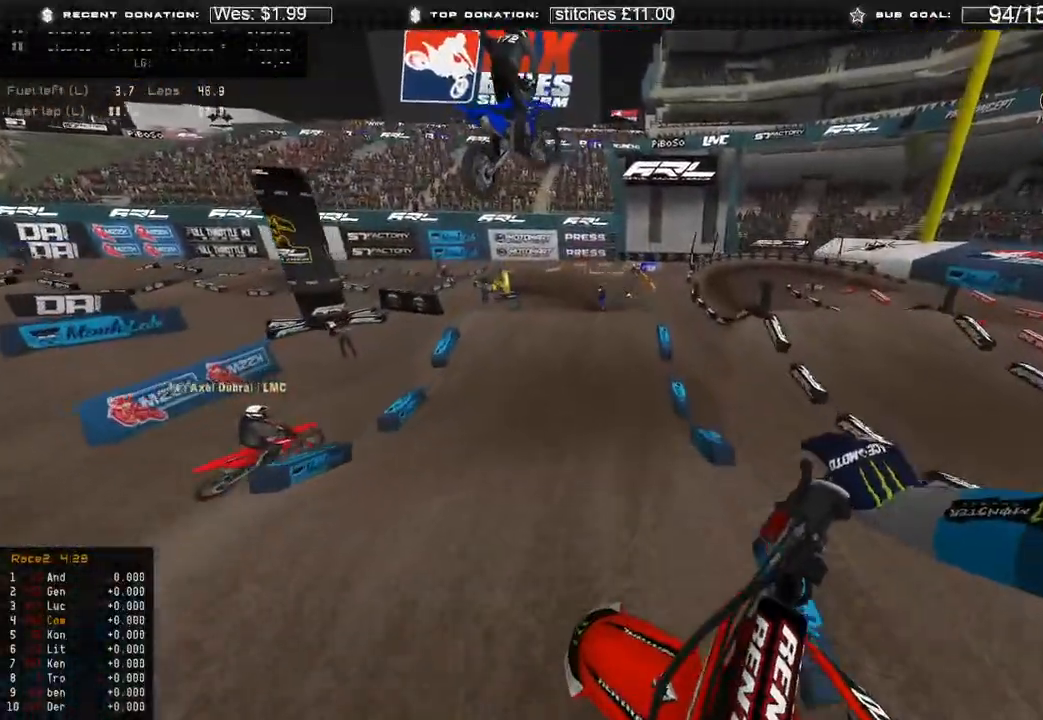
{"buttons": ["R2"], "left_stick": "up-left", "right_stick": "up-left", "events": [[67, "left_stick", "up"], [167, "right_stick", "left"], [333, "left_stick", "up-left"], [483, "right_stick", "up-left"]]}
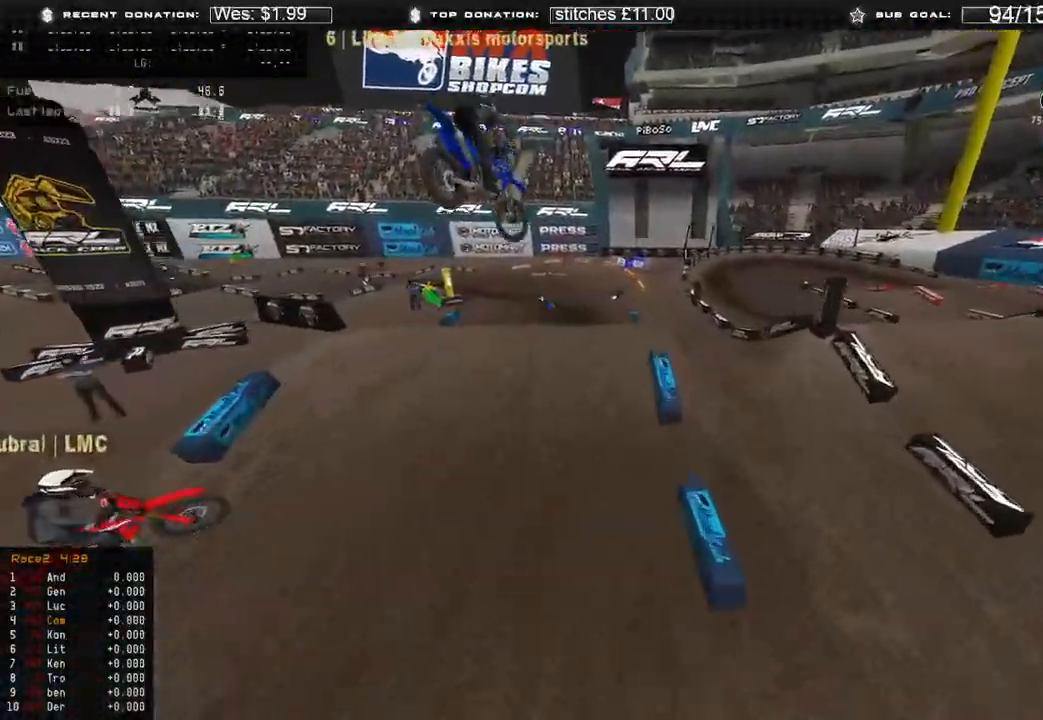
{"buttons": ["R2"], "left_stick": "up-left", "right_stick": "up", "events": [[283, "right_stick", "center"], [367, "right_stick", "up"]]}
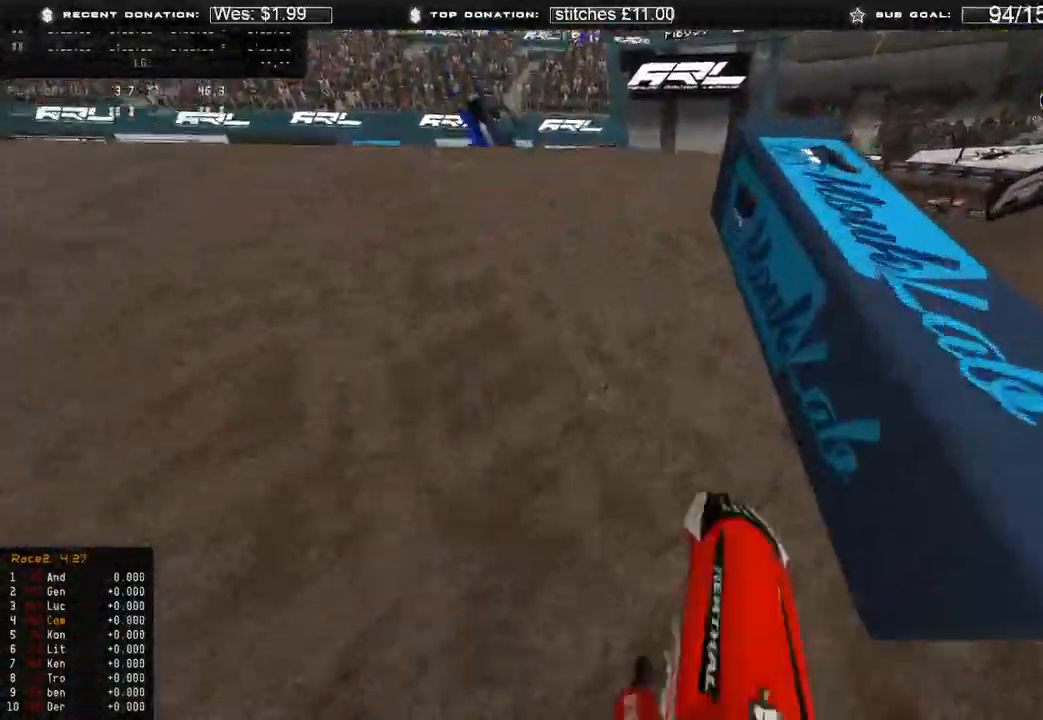
{"buttons": ["L2"], "left_stick": "up-right", "right_stick": "up-right", "events": [[50, "L2", "down"], [50, "R2", "up"], [133, "left_stick", "up"], [283, "right_stick", "up-right"], [350, "left_stick", "up-right"]]}
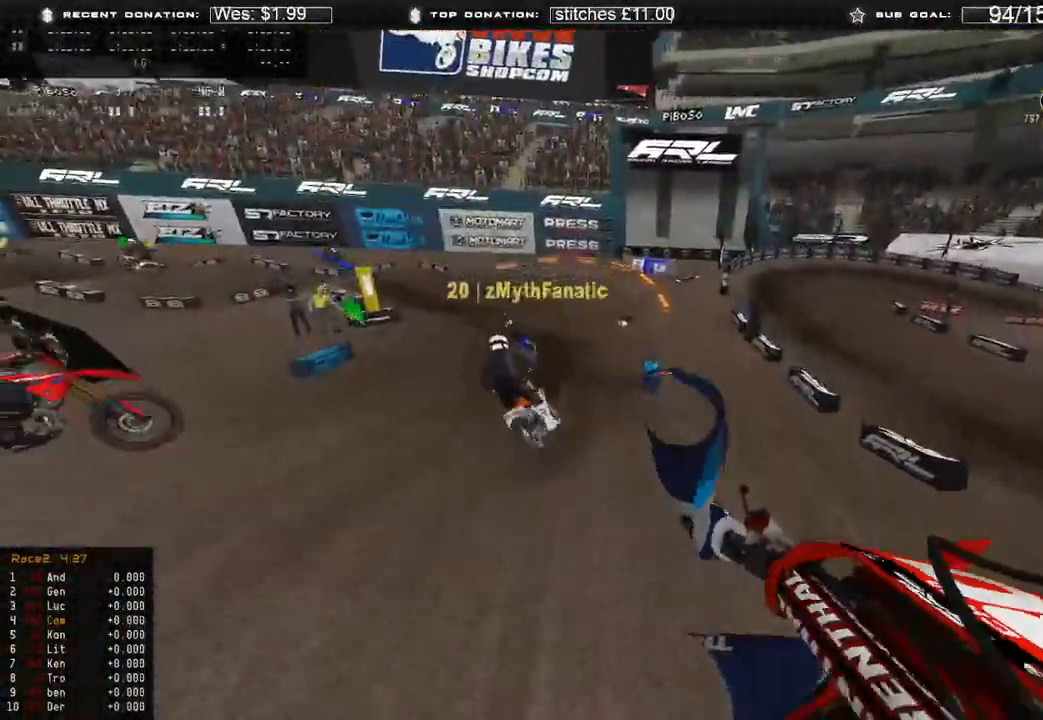
{"buttons": ["L2"], "left_stick": "up-right", "right_stick": "up-right", "events": []}
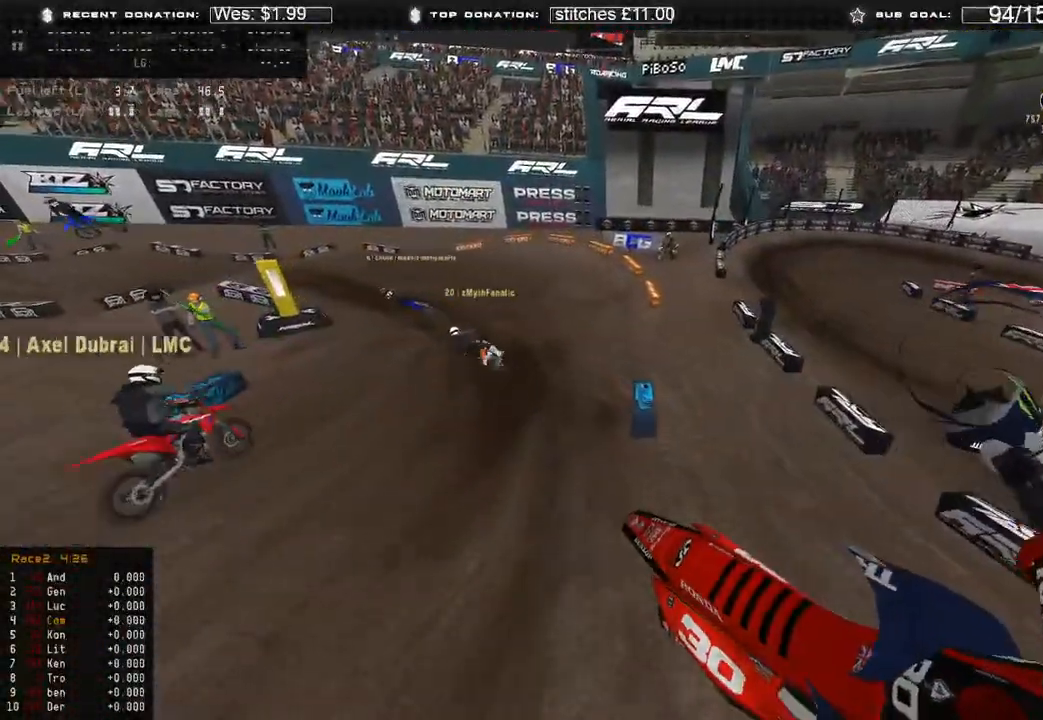
{"buttons": ["L2", "R2"], "left_stick": "right", "right_stick": "center", "events": [[50, "left_stick", "right"], [233, "right_stick", "center"], [500, "R2", "down"]]}